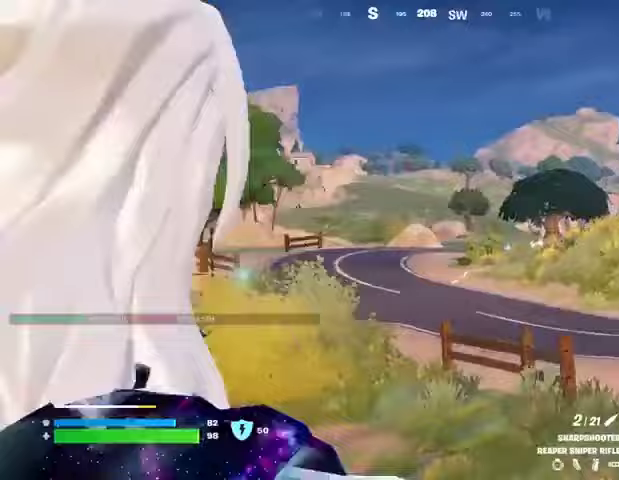
Gameplay with a controller (PlayStation layout); each line is a JSON object with the inputs held at the frame after it. "events" lists button and stick changes between this image and that frame as [ms after this image, input, new state], when the widget could be followed in between.
{"buttons": [], "left_stick": "right", "right_stick": "center", "events": [[200, "right_stick", "center"]]}
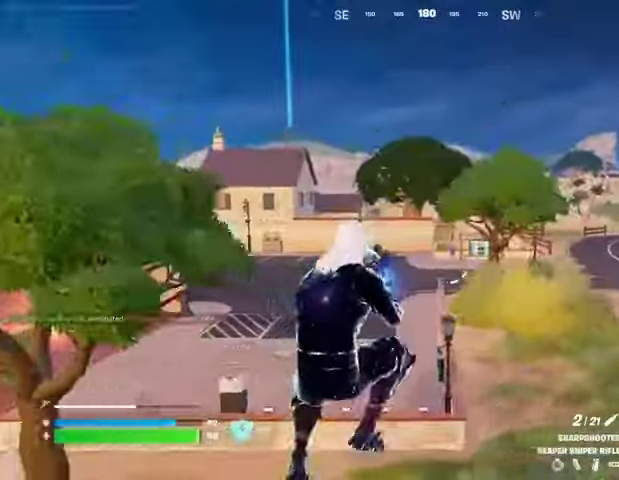
{"buttons": [], "left_stick": "up-right", "right_stick": "center", "events": [[233, "R3", "down"], [333, "R3", "up"], [500, "left_stick", "up-right"]]}
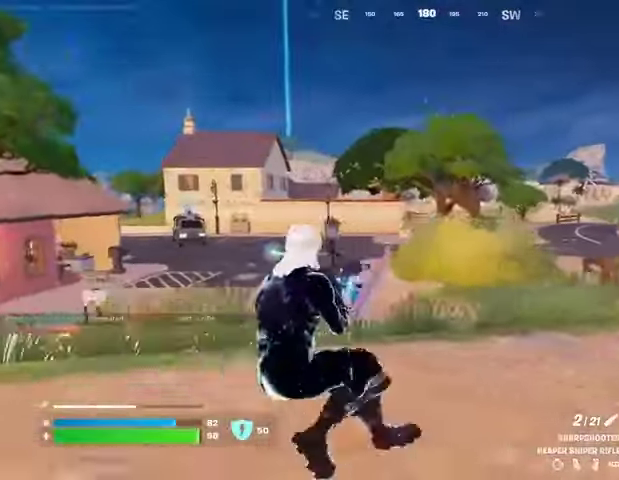
{"buttons": [], "left_stick": "up-right", "right_stick": "center", "events": [[133, "CROSS", "down"], [200, "CROSS", "up"]]}
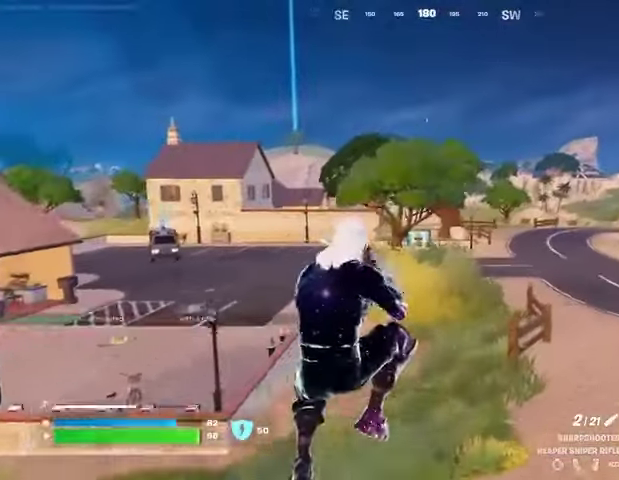
{"buttons": ["R3"], "left_stick": "up-right", "right_stick": "center", "events": [[500, "R3", "down"]]}
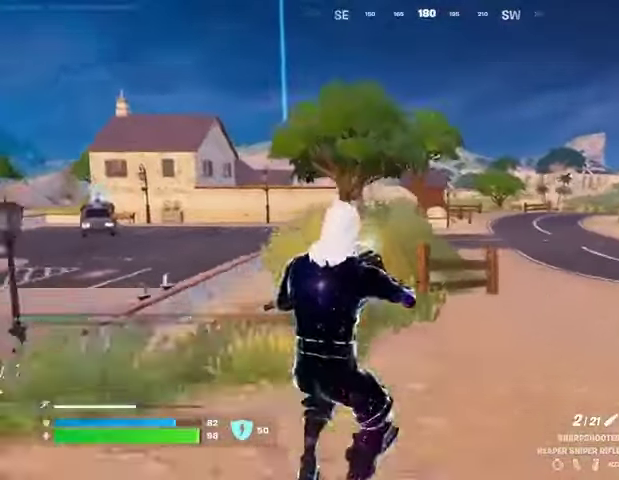
{"buttons": [], "left_stick": "down-right", "right_stick": "center", "events": [[100, "R3", "up"], [100, "right_stick", "right"], [200, "right_stick", "center"], [267, "CROSS", "down"], [300, "SQUARE", "down"], [333, "CROSS", "up"], [367, "SQUARE", "up"], [400, "right_stick", "left"], [467, "left_stick", "down-right"], [500, "right_stick", "center"]]}
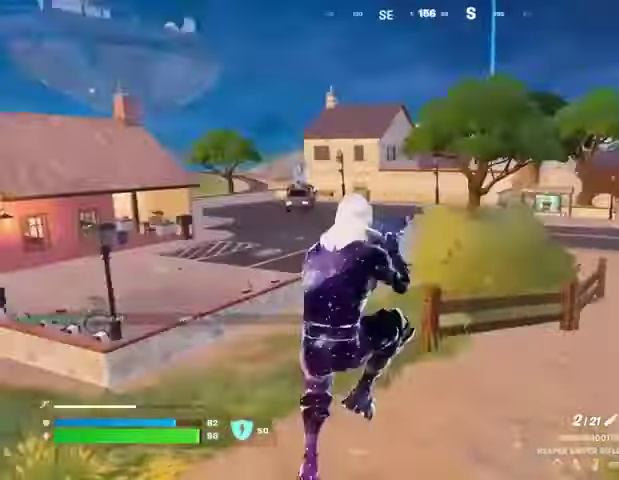
{"buttons": [], "left_stick": "right", "right_stick": "center", "events": [[33, "left_stick", "down"], [200, "left_stick", "down-right"], [367, "R3", "down"], [367, "left_stick", "right"], [433, "R3", "up"]]}
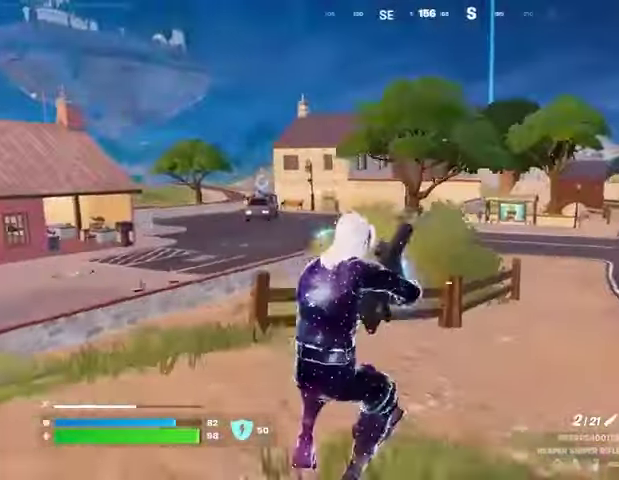
{"buttons": [], "left_stick": "up", "right_stick": "center", "events": [[33, "right_stick", "right"], [67, "left_stick", "up-right"], [300, "left_stick", "up"], [333, "CROSS", "down"], [433, "CROSS", "up"], [467, "right_stick", "center"]]}
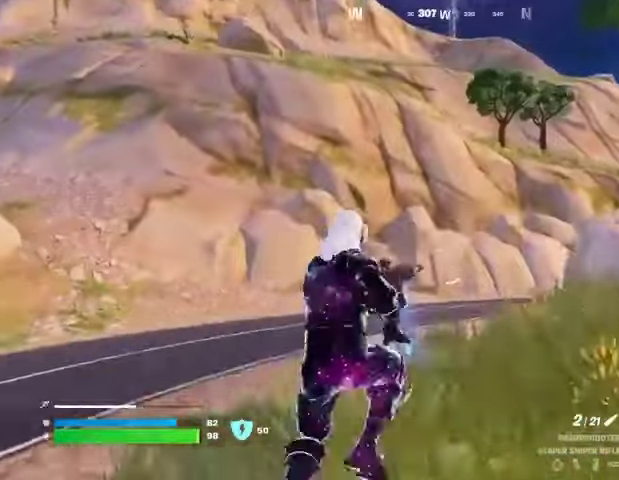
{"buttons": [], "left_stick": "up", "right_stick": "left", "events": [[33, "left_stick", "up-left"], [433, "left_stick", "up"], [433, "right_stick", "left"]]}
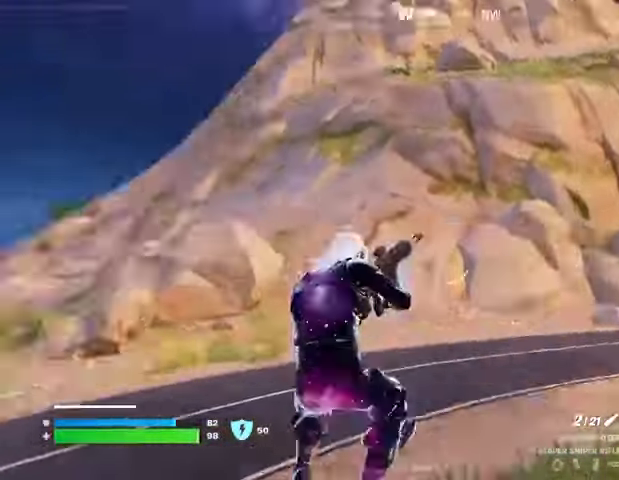
{"buttons": [], "left_stick": "down", "right_stick": "center", "events": [[33, "left_stick", "up-right"], [167, "left_stick", "right"], [267, "right_stick", "center"], [333, "left_stick", "down"]]}
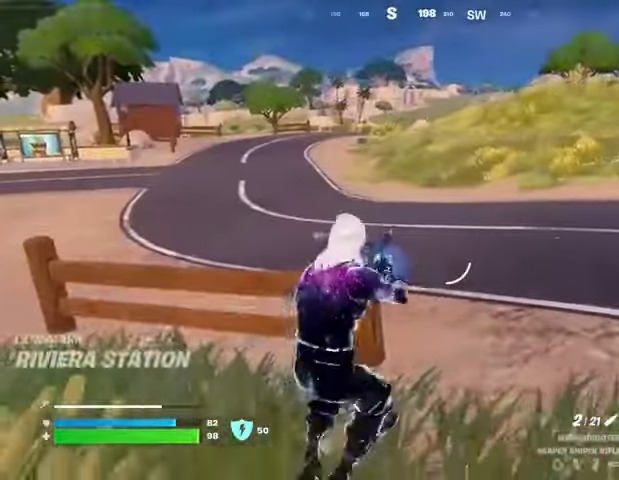
{"buttons": ["L1"], "left_stick": "up-right", "right_stick": "center", "events": [[400, "left_stick", "up-right"], [400, "right_stick", "up-right"], [467, "L1", "down"], [500, "right_stick", "center"]]}
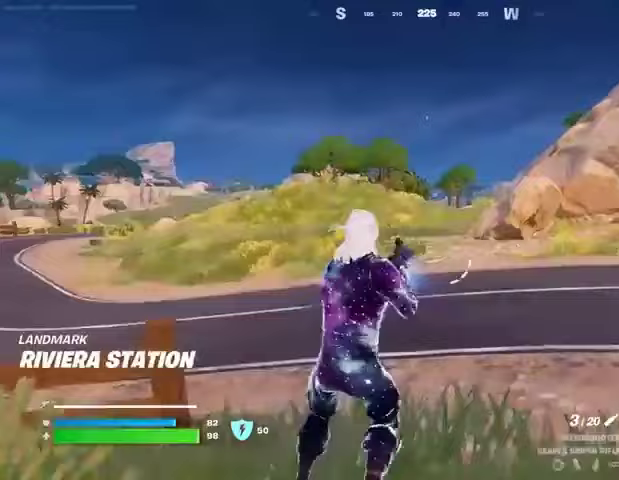
{"buttons": [], "left_stick": "up", "right_stick": "center", "events": [[67, "L1", "up"], [67, "left_stick", "up"], [133, "L1", "down"], [167, "L3", "down"], [200, "L1", "up"], [267, "CROSS", "down"], [267, "L3", "up"], [333, "CROSS", "up"]]}
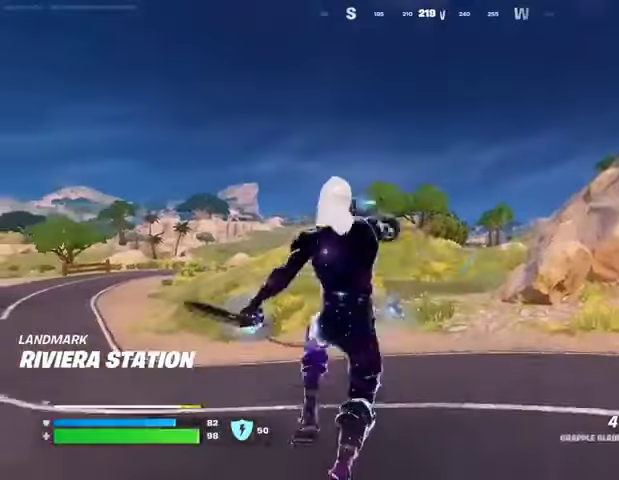
{"buttons": [], "left_stick": "up-right", "right_stick": "left", "events": [[133, "L2", "down"], [233, "L2", "up"], [367, "right_stick", "left"], [400, "left_stick", "up-right"]]}
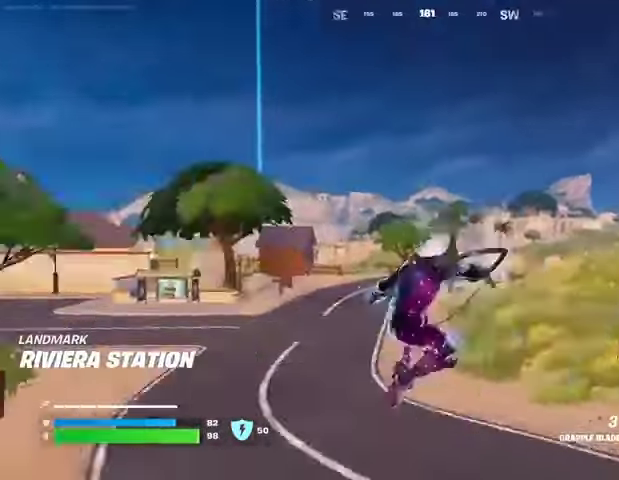
{"buttons": [], "left_stick": "up", "right_stick": "center", "events": [[67, "right_stick", "center"], [433, "left_stick", "up"]]}
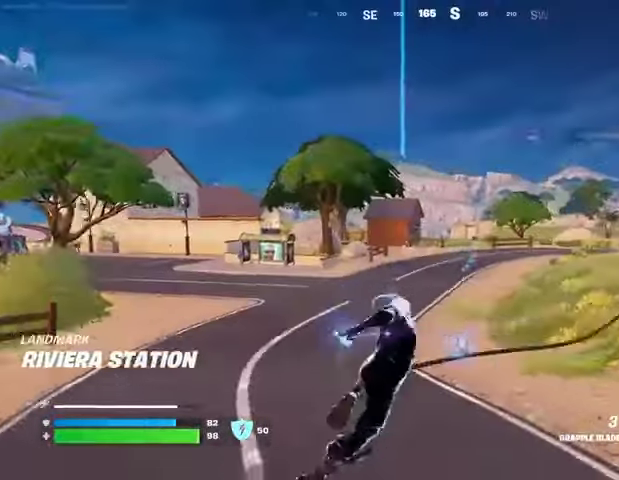
{"buttons": [], "left_stick": "up", "right_stick": "right", "events": [[367, "right_stick", "right"]]}
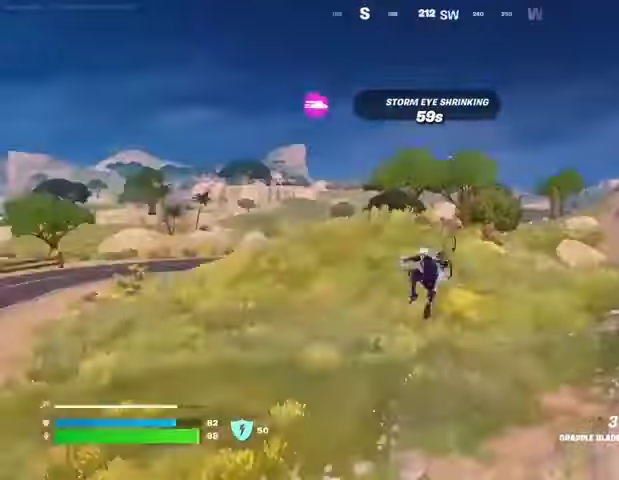
{"buttons": [], "left_stick": "up", "right_stick": "center", "events": [[33, "right_stick", "center"], [300, "L1", "down"], [400, "L1", "up"]]}
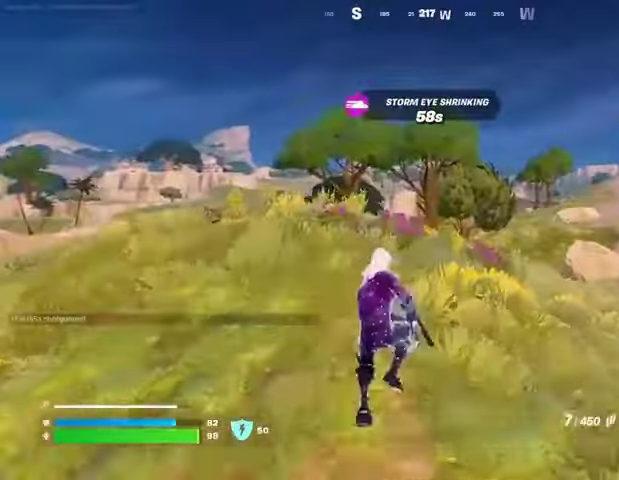
{"buttons": [], "left_stick": "up-left", "right_stick": "center", "events": [[33, "R3", "down"], [167, "R3", "up"], [233, "left_stick", "up-left"], [300, "SQUARE", "down"], [400, "SQUARE", "up"]]}
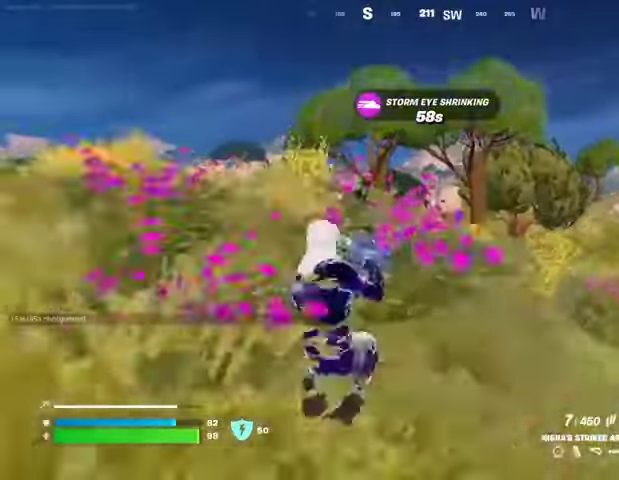
{"buttons": [], "left_stick": "up", "right_stick": "center", "events": [[67, "CROSS", "down"], [133, "CROSS", "up"], [133, "right_stick", "down-left"], [200, "right_stick", "center"], [367, "left_stick", "up"]]}
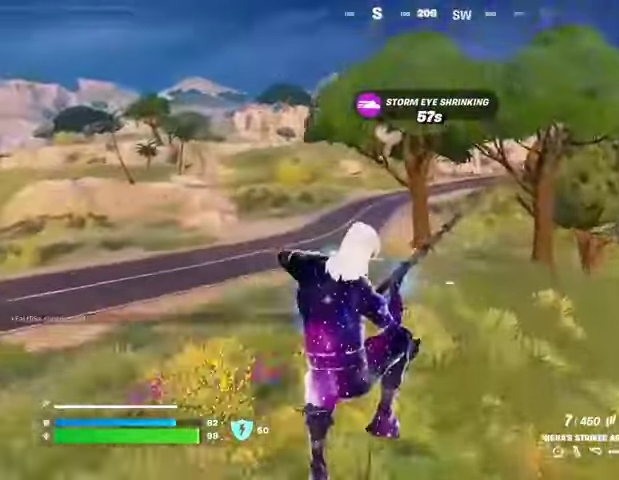
{"buttons": [], "left_stick": "up", "right_stick": "center", "events": [[33, "R3", "down"], [100, "R3", "up"], [133, "right_stick", "left"], [267, "right_stick", "center"]]}
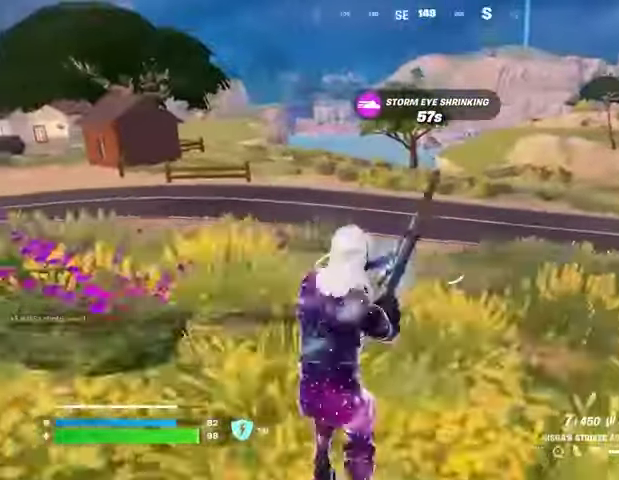
{"buttons": [], "left_stick": "up-right", "right_stick": "center", "events": [[33, "CROSS", "down"], [33, "left_stick", "up-right"], [100, "CROSS", "up"], [333, "right_stick", "left"], [500, "right_stick", "center"]]}
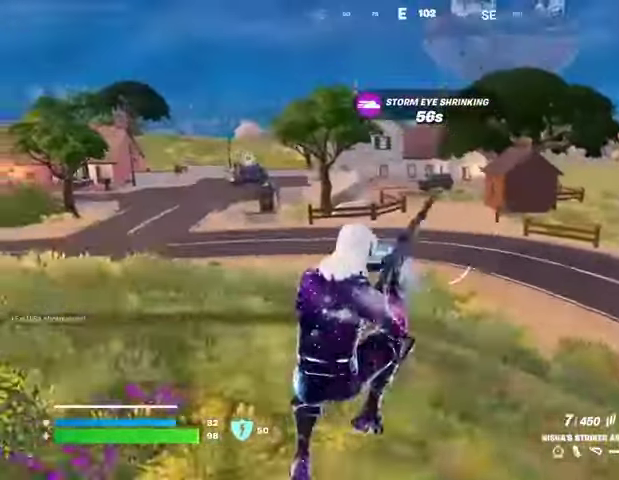
{"buttons": [], "left_stick": "up-right", "right_stick": "center", "events": []}
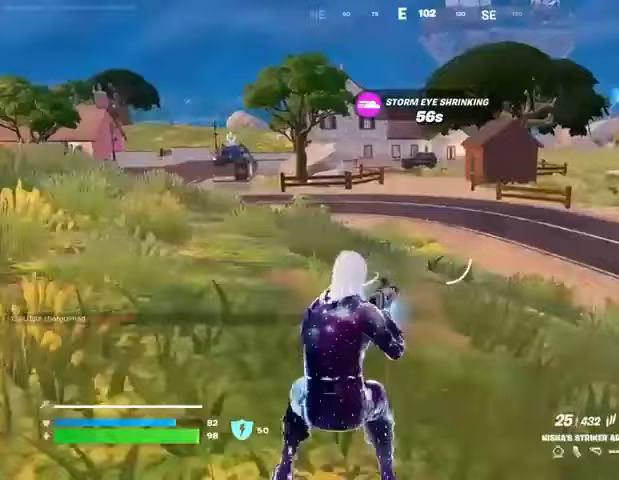
{"buttons": [], "left_stick": "up-right", "right_stick": "center", "events": [[400, "L1", "down"], [500, "L1", "up"]]}
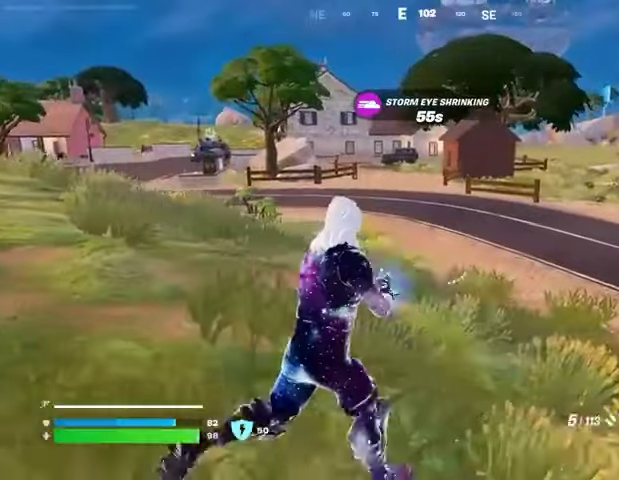
{"buttons": [], "left_stick": "up-right", "right_stick": "center", "events": [[33, "CROSS", "down"], [100, "CROSS", "up"], [267, "SQUARE", "down"], [367, "SQUARE", "up"]]}
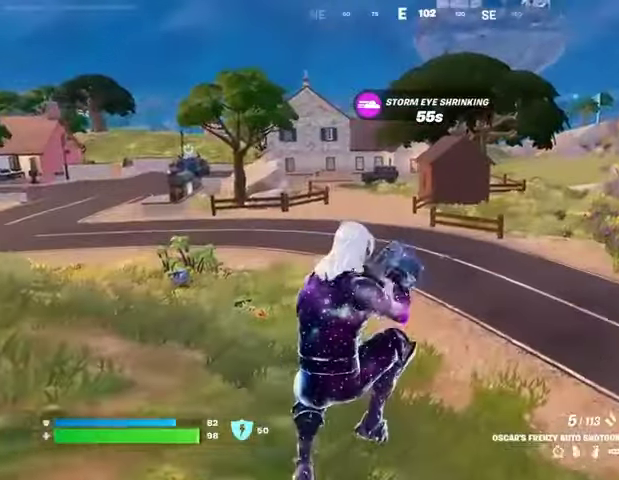
{"buttons": [], "left_stick": "up-right", "right_stick": "right", "events": [[200, "R3", "down"], [200, "right_stick", "right"], [267, "R3", "up"]]}
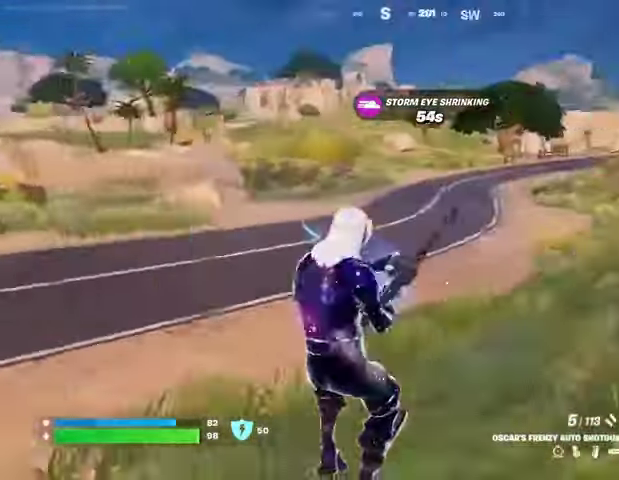
{"buttons": [], "left_stick": "up-left", "right_stick": "center", "events": [[67, "right_stick", "center"], [133, "left_stick", "up"], [167, "CROSS", "down"], [233, "CROSS", "up"], [467, "left_stick", "up-left"]]}
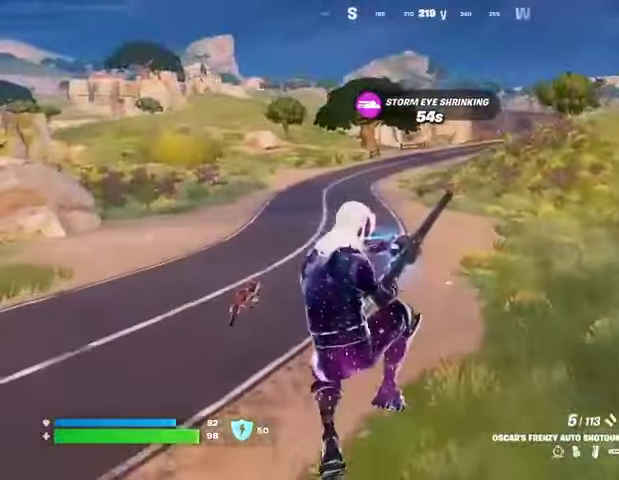
{"buttons": [], "left_stick": "up-left", "right_stick": "center", "events": []}
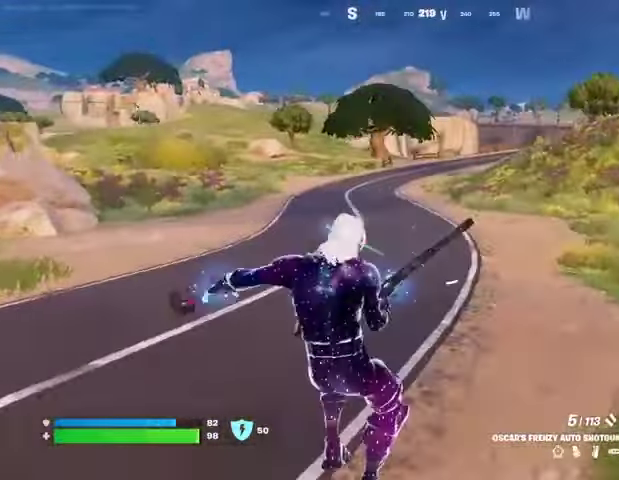
{"buttons": [], "left_stick": "up", "right_stick": "center", "events": [[233, "left_stick", "up"], [300, "CROSS", "down"], [400, "CROSS", "up"]]}
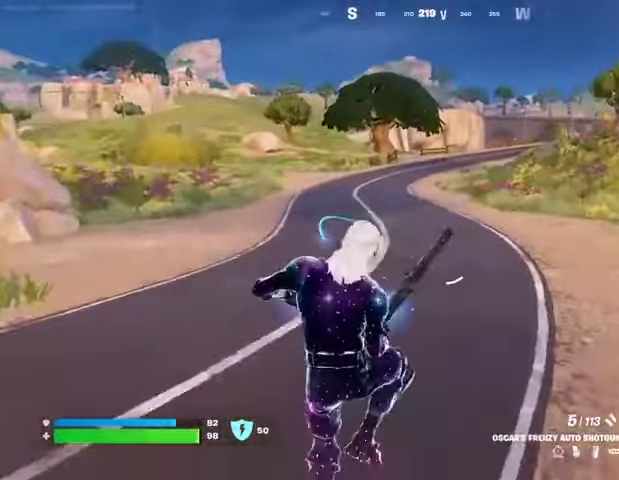
{"buttons": [], "left_stick": "up-right", "right_stick": "center", "events": [[200, "left_stick", "up-right"]]}
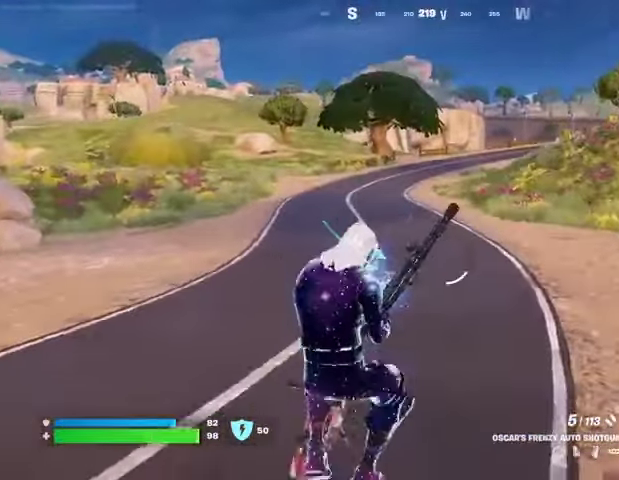
{"buttons": [], "left_stick": "up-right", "right_stick": "left", "events": [[500, "right_stick", "left"]]}
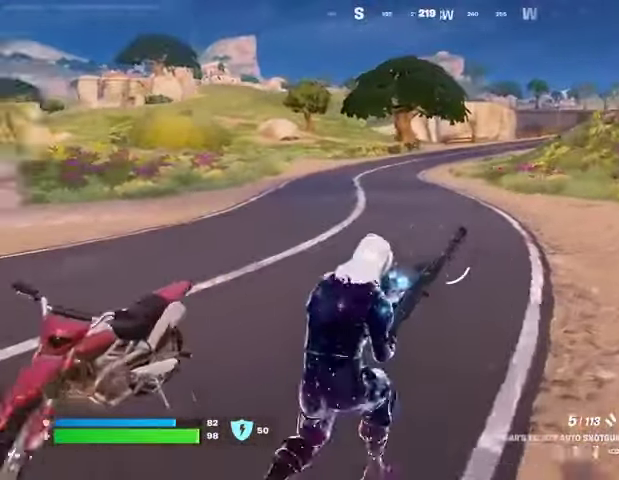
{"buttons": [], "left_stick": "right", "right_stick": "center", "events": [[167, "left_stick", "right"], [400, "right_stick", "center"]]}
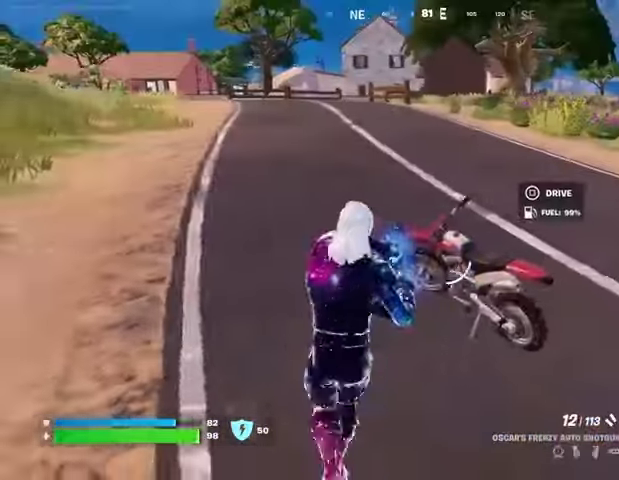
{"buttons": [], "left_stick": "up", "right_stick": "center", "events": [[100, "left_stick", "up"]]}